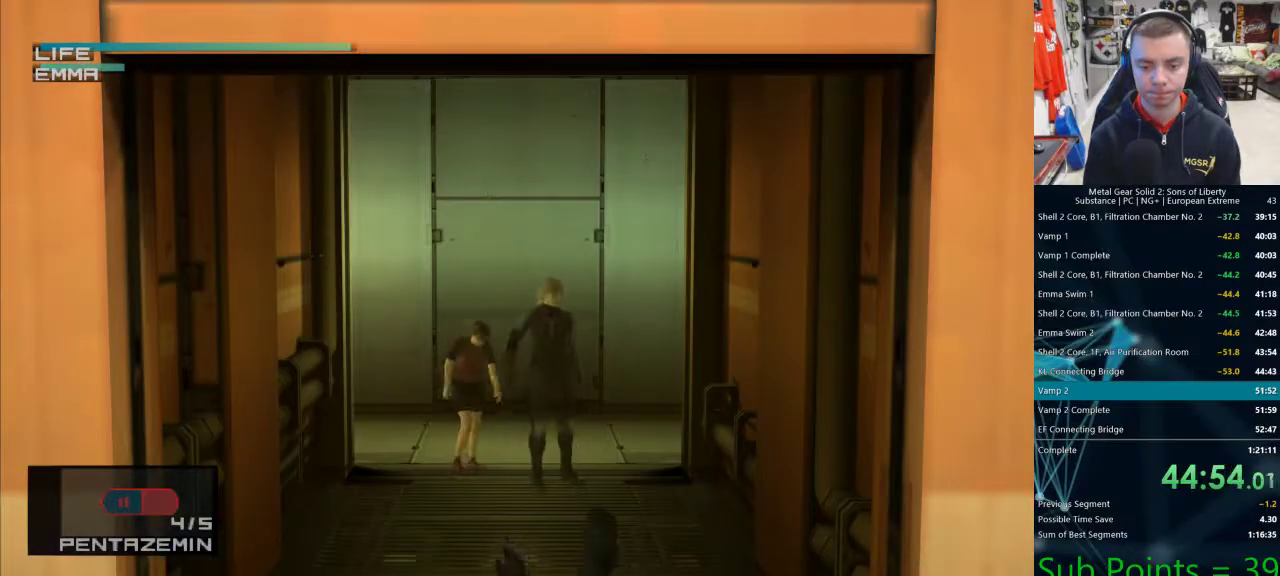
Gameplay with a controller (PlayStation layout); each line is a JSON object with the inputs held at the frame after it. "events" lists button and stick changes between this image and that frame as [ms after this image, input, new state], when the widget could be followed in between.
{"buttons": ["TRIANGLE"], "left_stick": "down", "right_stick": "center", "events": [[400, "left_stick", "down"]]}
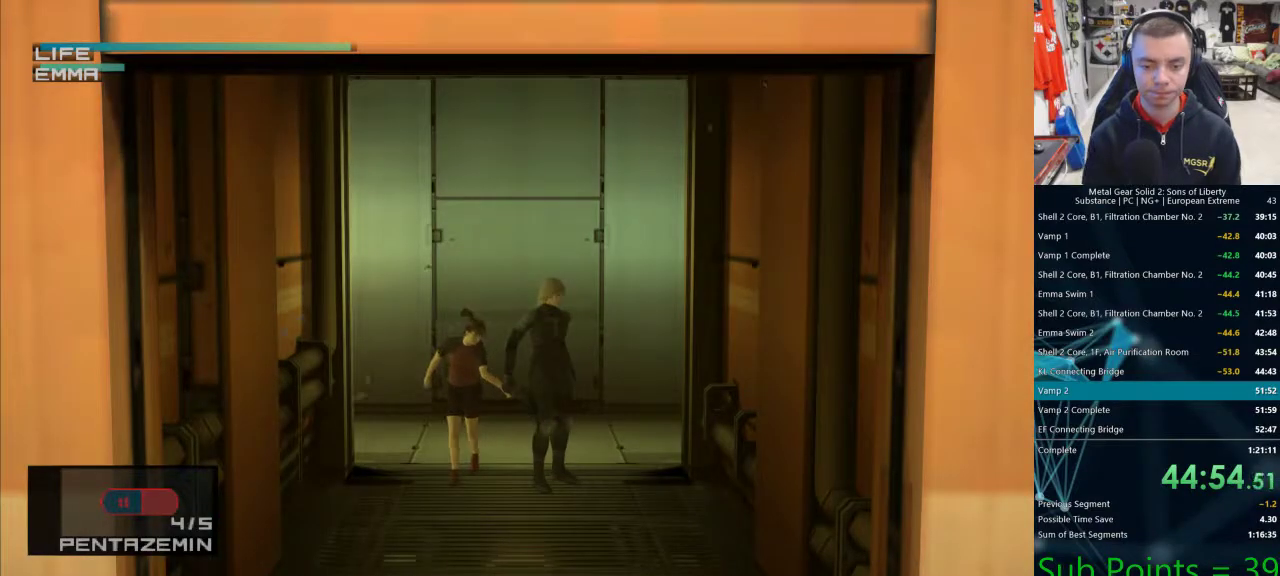
{"buttons": ["TRIANGLE"], "left_stick": "down-left", "right_stick": "center", "events": [[167, "left_stick", "down-left"]]}
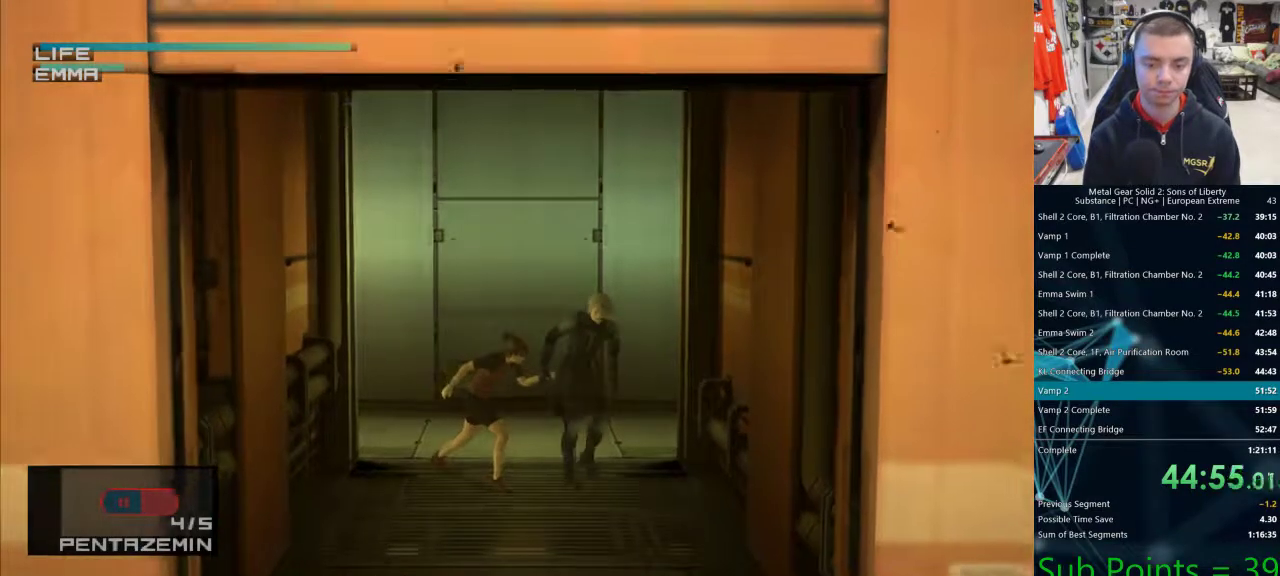
{"buttons": ["TRIANGLE"], "left_stick": "down", "right_stick": "center", "events": [[467, "left_stick", "down"]]}
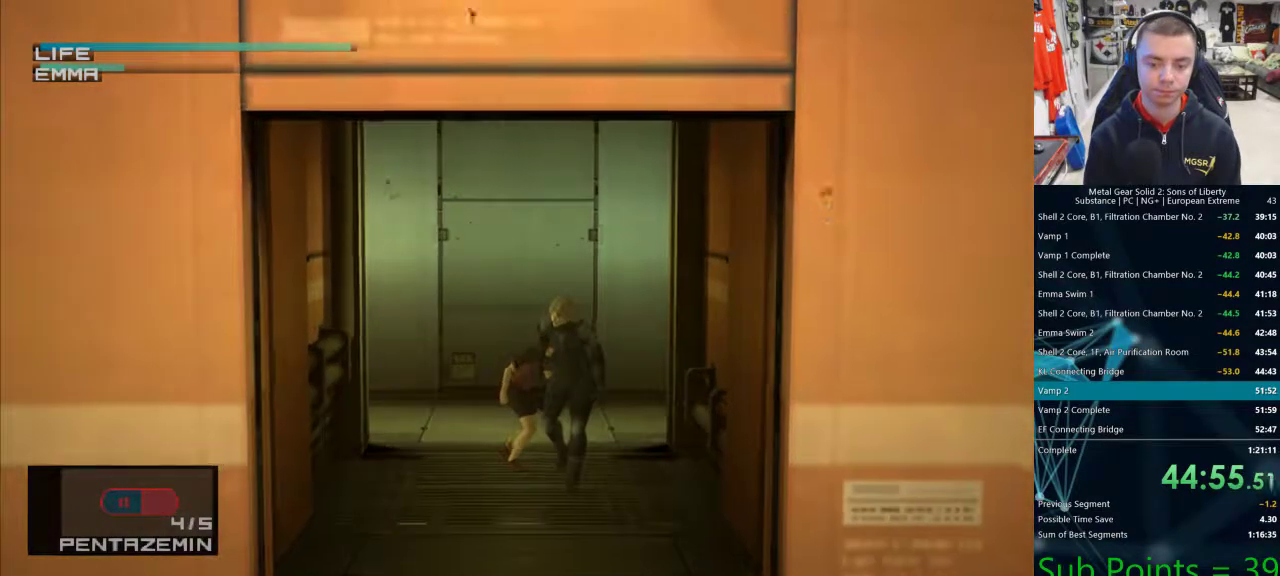
{"buttons": ["TRIANGLE"], "left_stick": "down", "right_stick": "center", "events": []}
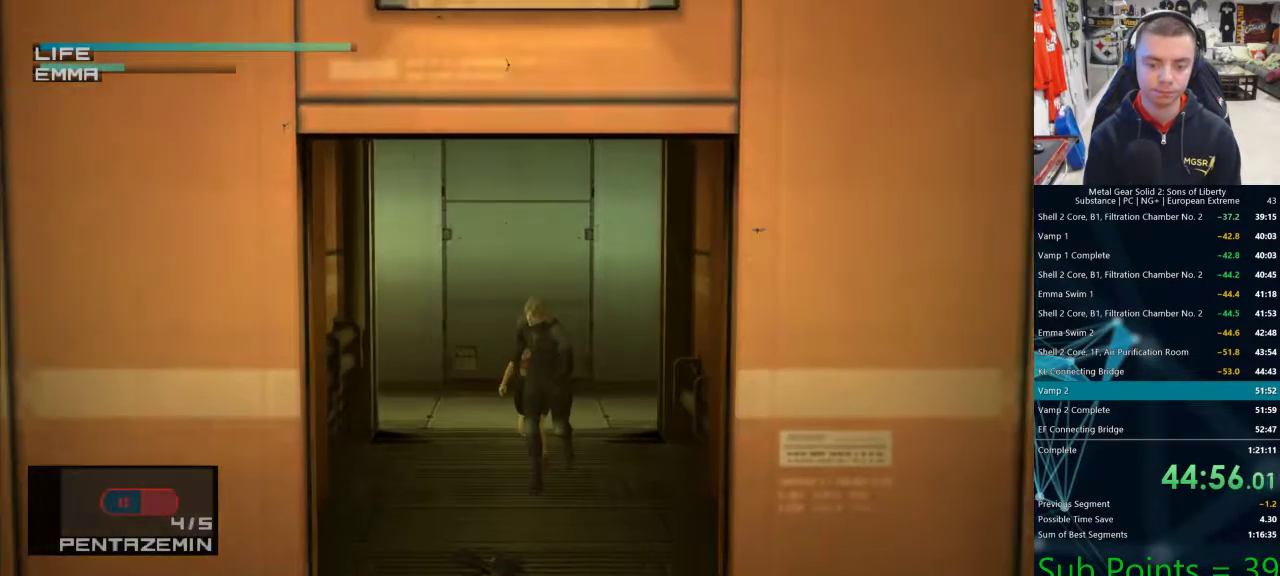
{"buttons": ["TRIANGLE"], "left_stick": "down", "right_stick": "center", "events": []}
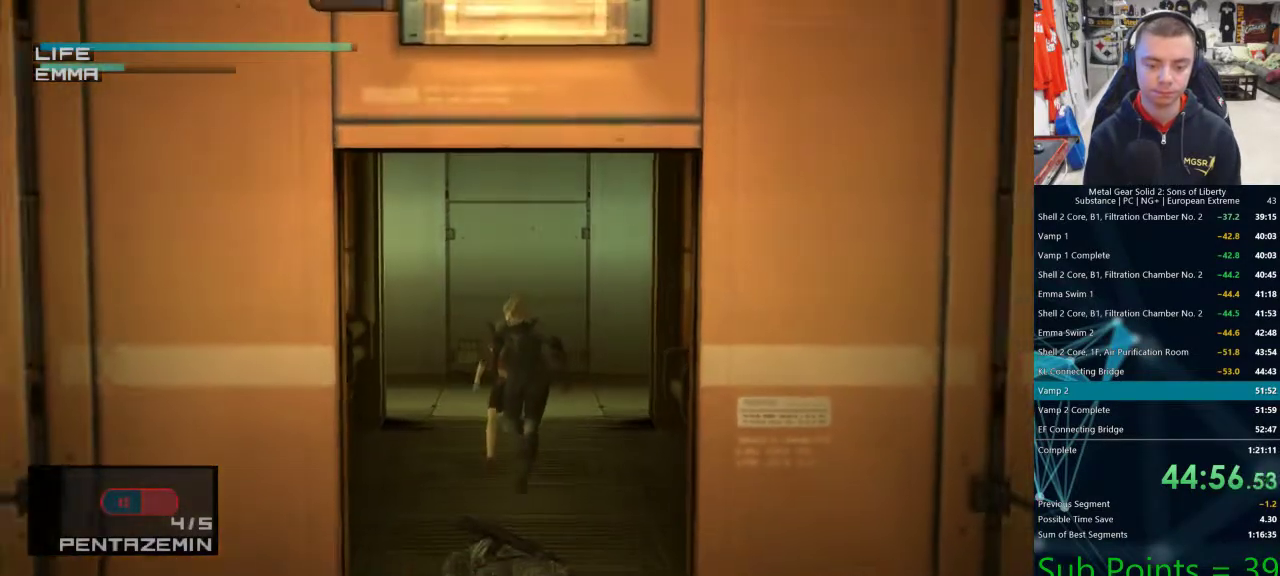
{"buttons": ["TRIANGLE"], "left_stick": "down", "right_stick": "center", "events": []}
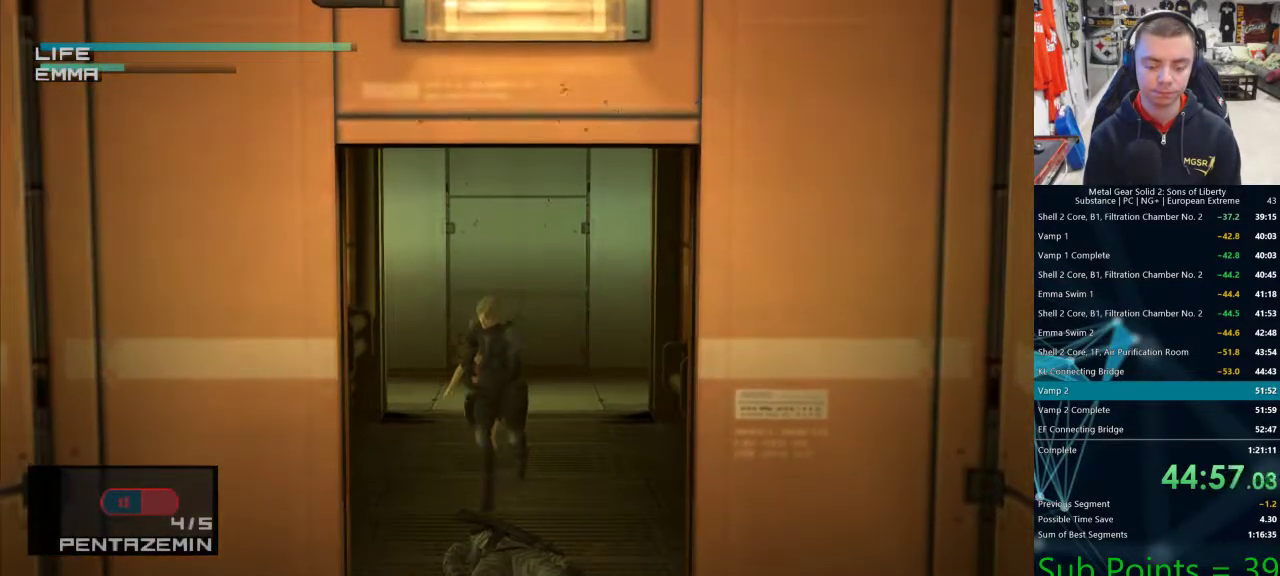
{"buttons": ["TRIANGLE"], "left_stick": "down", "right_stick": "center", "events": []}
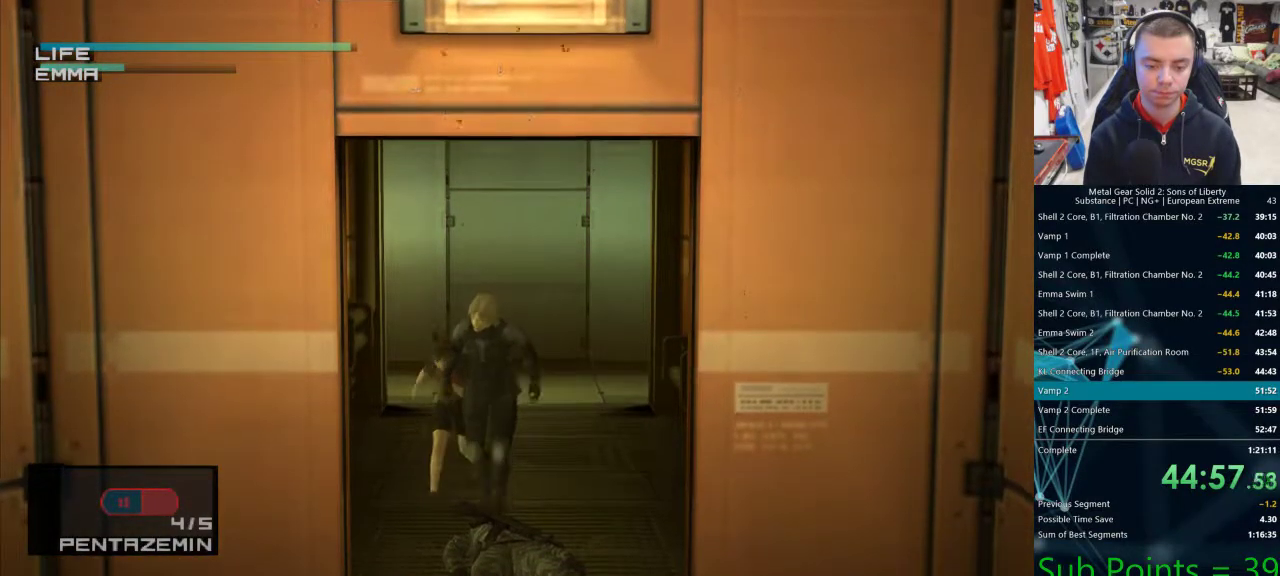
{"buttons": ["TRIANGLE"], "left_stick": "down", "right_stick": "center", "events": []}
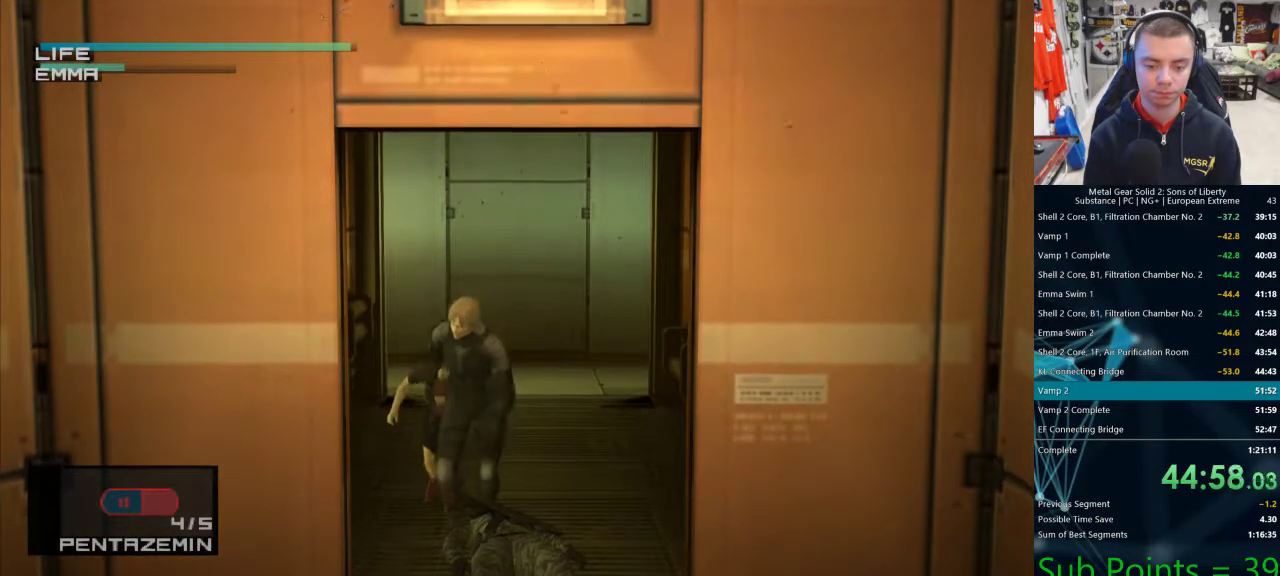
{"buttons": ["TRIANGLE"], "left_stick": "down", "right_stick": "center", "events": []}
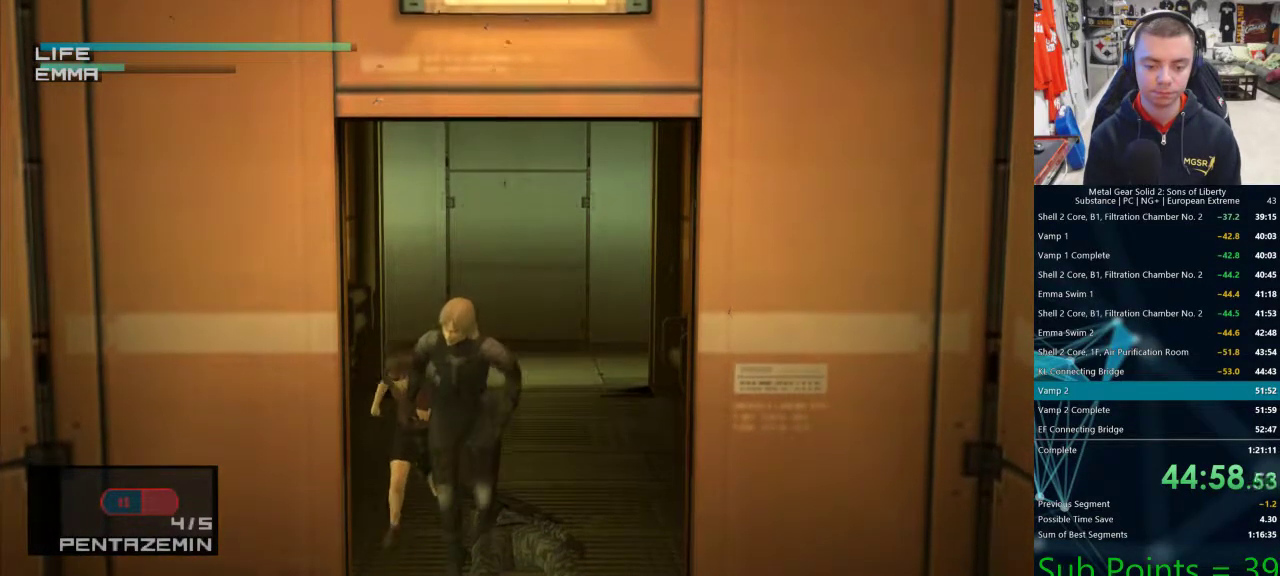
{"buttons": ["TRIANGLE"], "left_stick": "down", "right_stick": "center", "events": []}
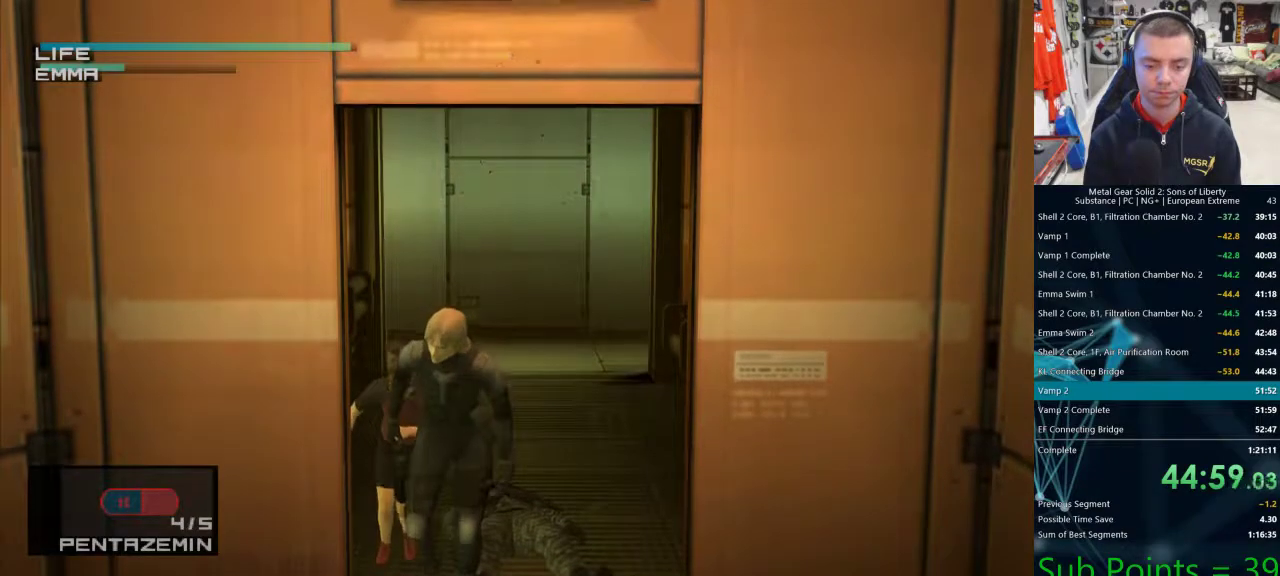
{"buttons": ["TRIANGLE"], "left_stick": "down-left", "right_stick": "center", "events": [[467, "left_stick", "down-left"]]}
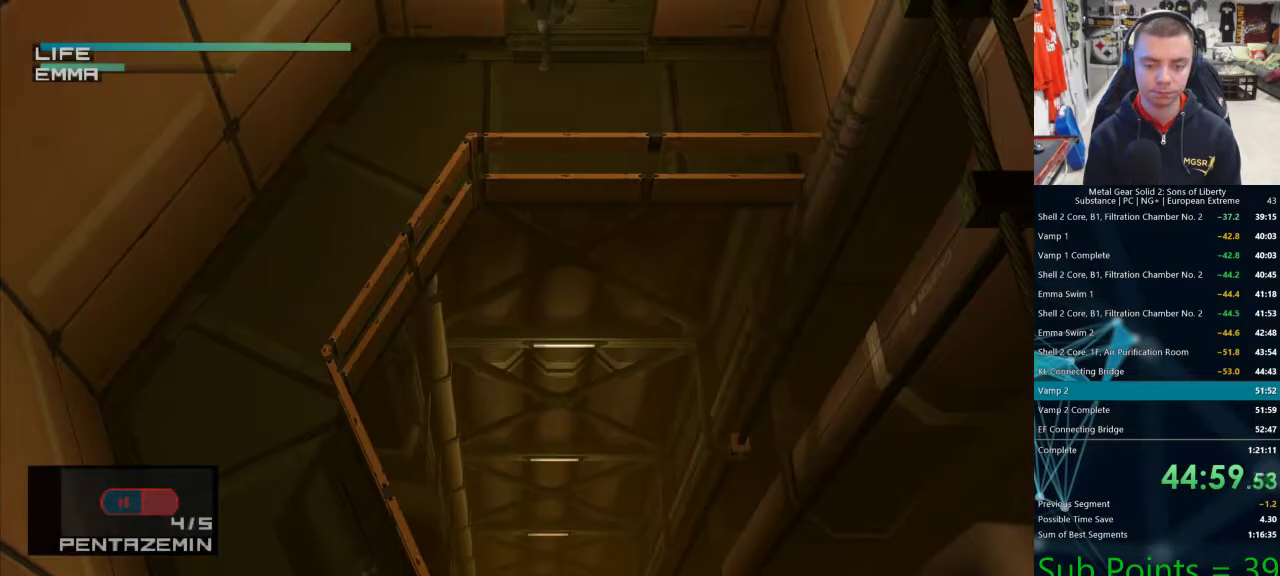
{"buttons": ["TRIANGLE"], "left_stick": "down-left", "right_stick": "center", "events": []}
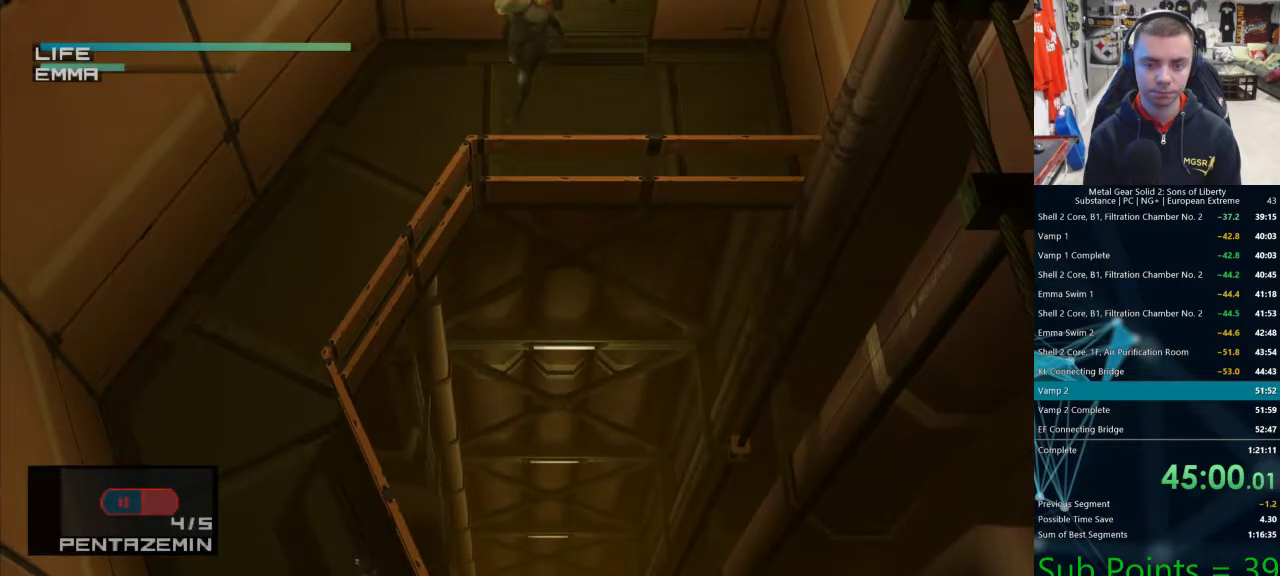
{"buttons": ["TRIANGLE"], "left_stick": "down-left", "right_stick": "center", "events": []}
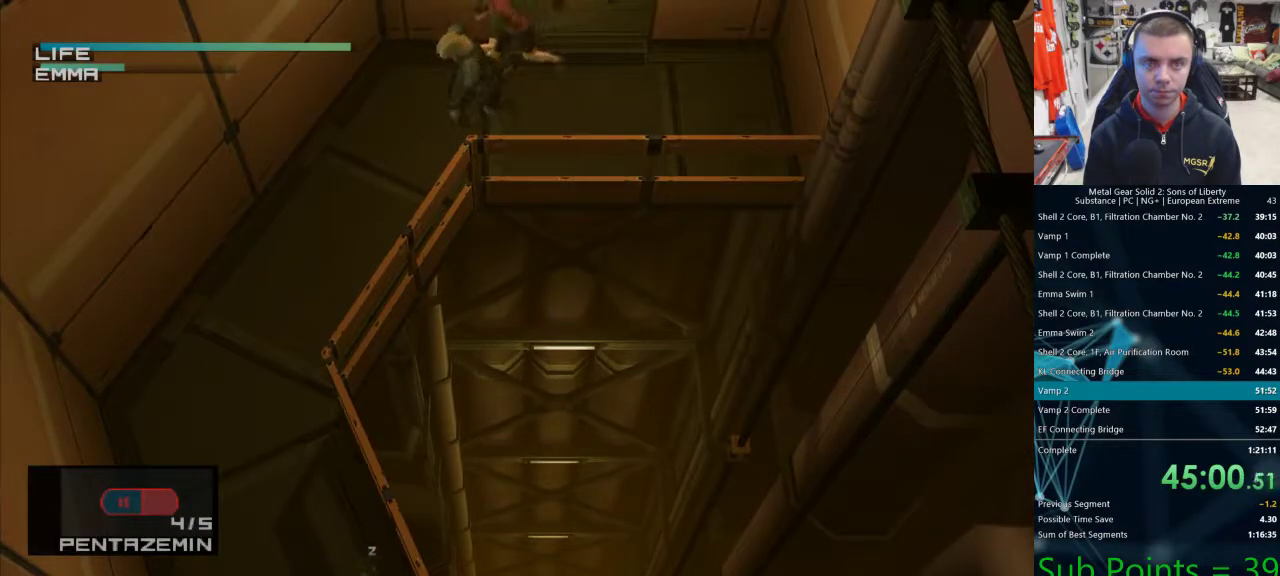
{"buttons": ["TRIANGLE"], "left_stick": "down-left", "right_stick": "center", "events": []}
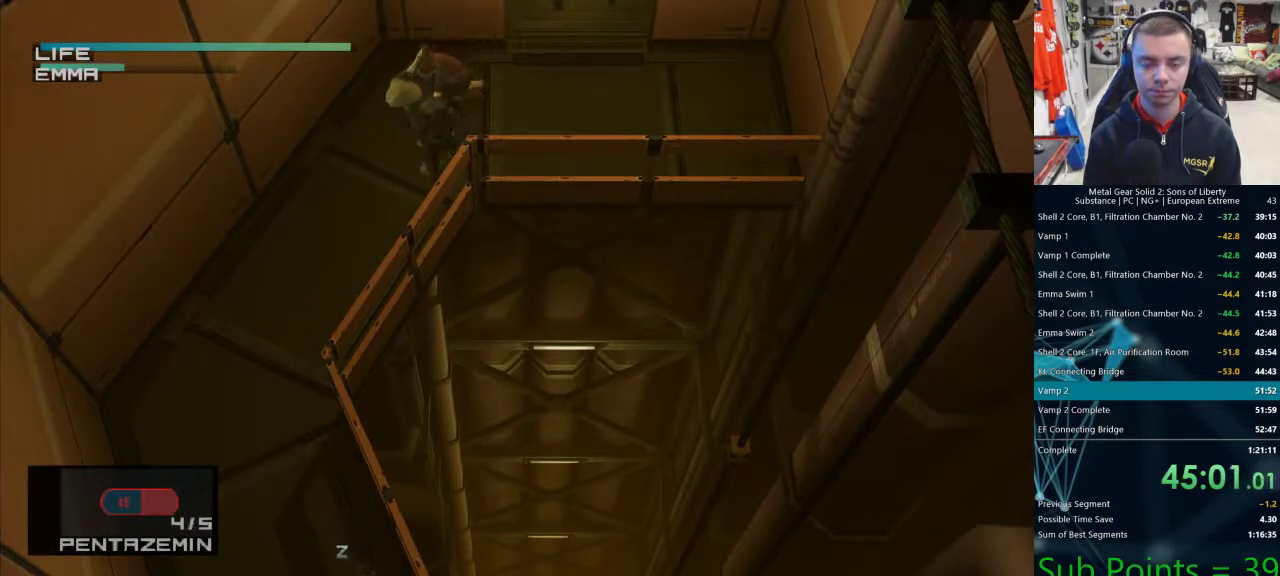
{"buttons": ["TRIANGLE"], "left_stick": "down-left", "right_stick": "center", "events": []}
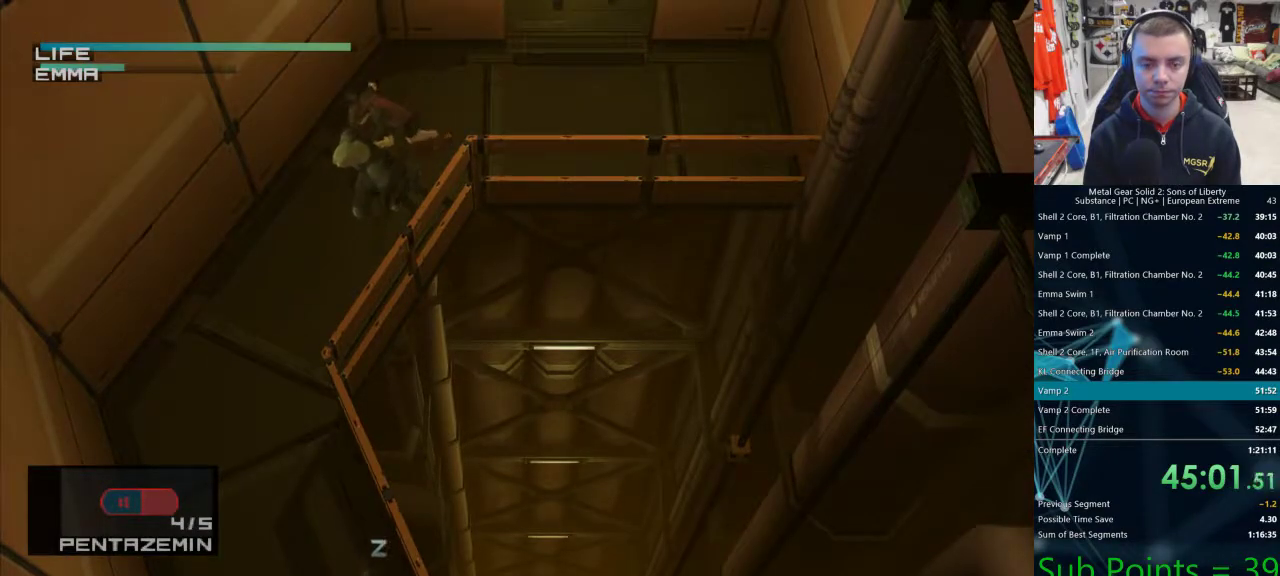
{"buttons": ["TRIANGLE"], "left_stick": "down-left", "right_stick": "center", "events": []}
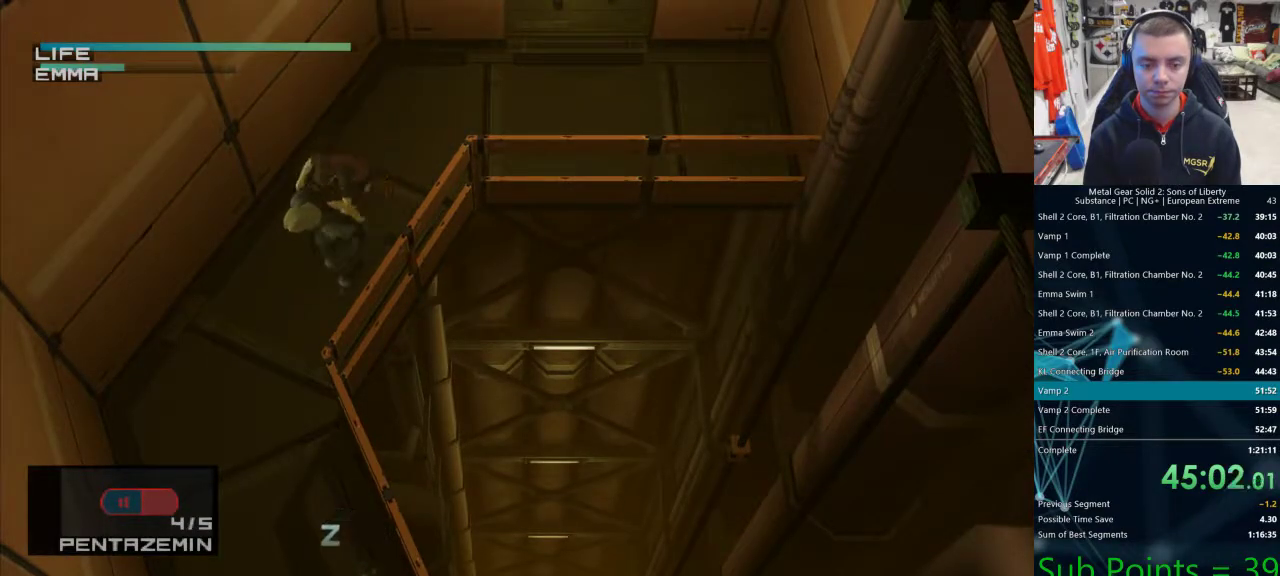
{"buttons": ["TRIANGLE"], "left_stick": "down-left", "right_stick": "center", "events": []}
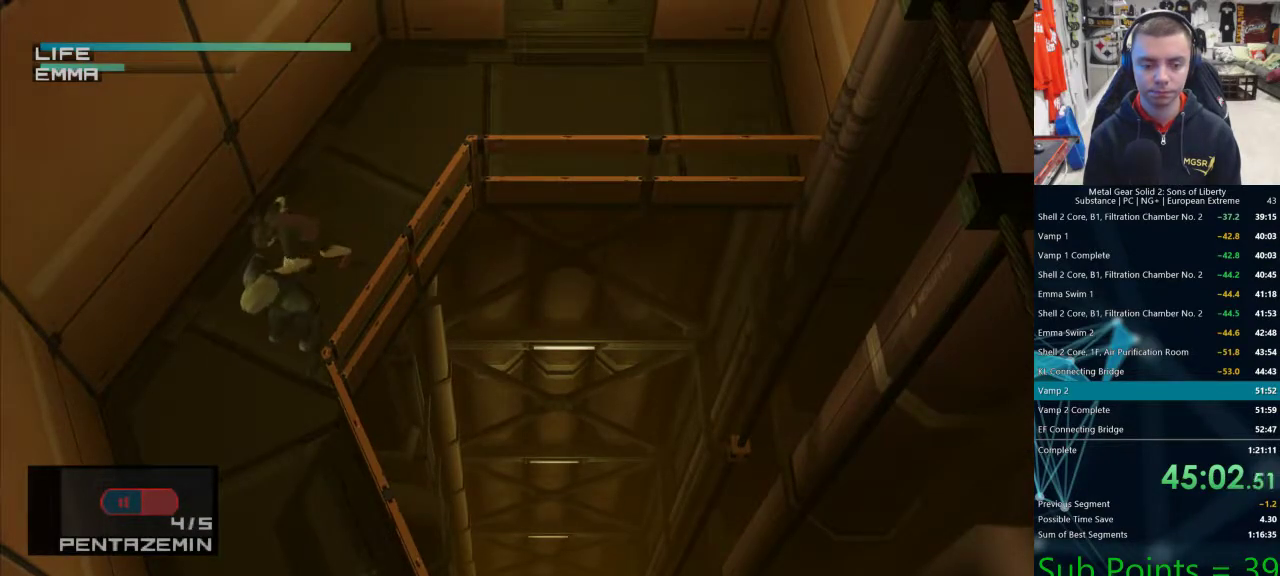
{"buttons": ["TRIANGLE"], "left_stick": "down", "right_stick": "center", "events": [[167, "left_stick", "down"]]}
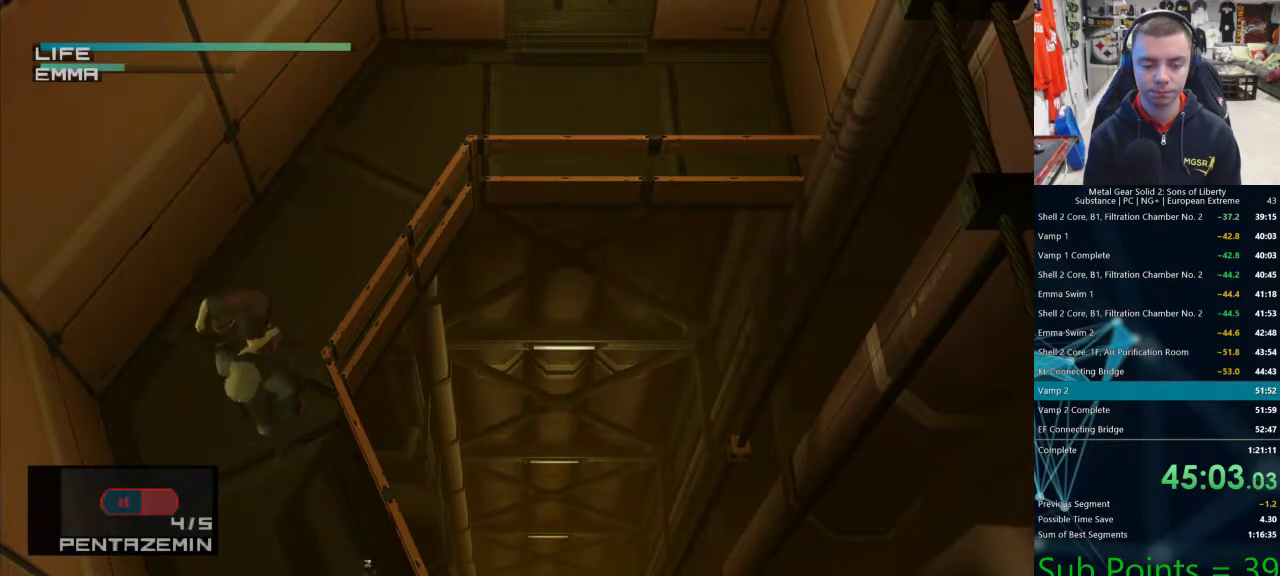
{"buttons": ["TRIANGLE"], "left_stick": "down", "right_stick": "center", "events": []}
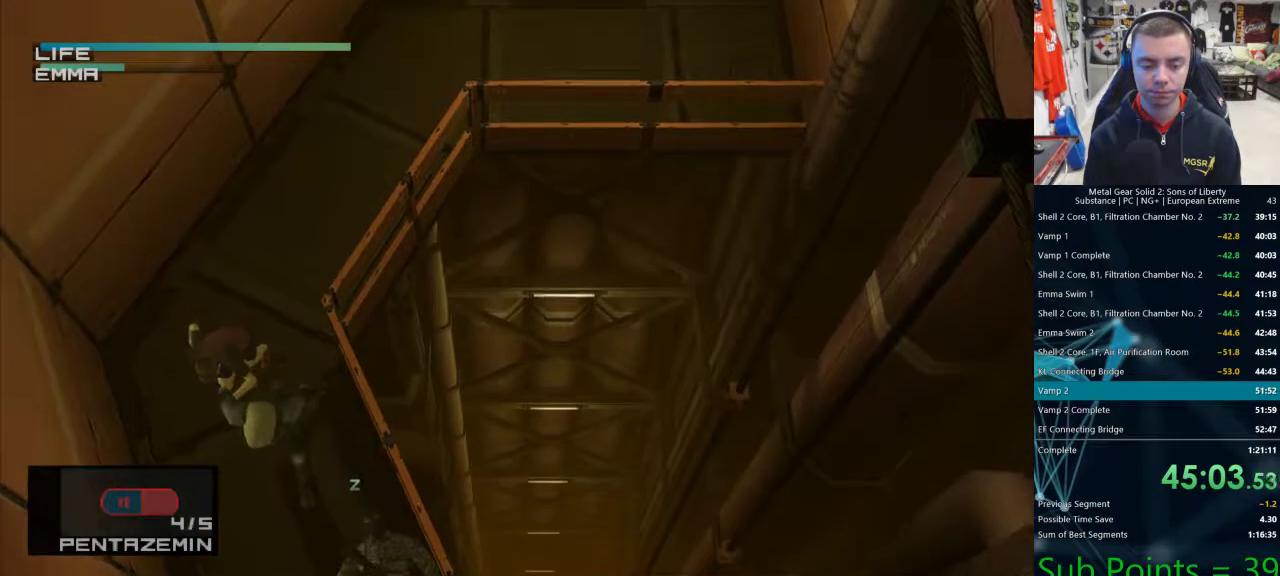
{"buttons": ["TRIANGLE"], "left_stick": "down-right", "right_stick": "center", "events": [[500, "left_stick", "down-right"]]}
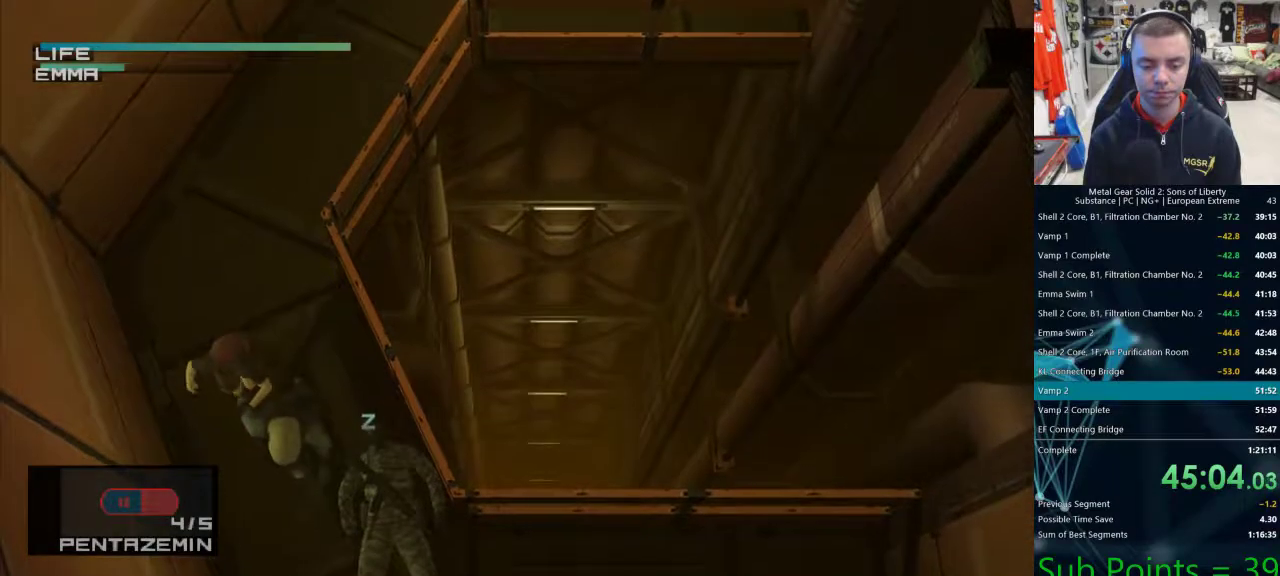
{"buttons": ["TRIANGLE"], "left_stick": "down-right", "right_stick": "center", "events": []}
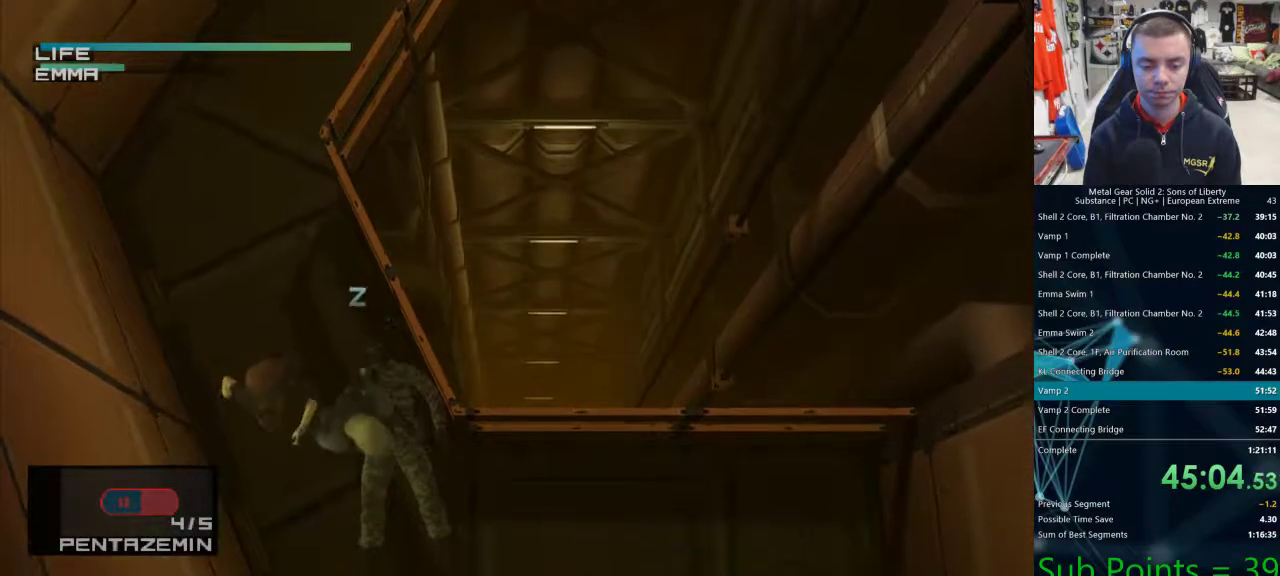
{"buttons": ["TRIANGLE"], "left_stick": "down-right", "right_stick": "center", "events": []}
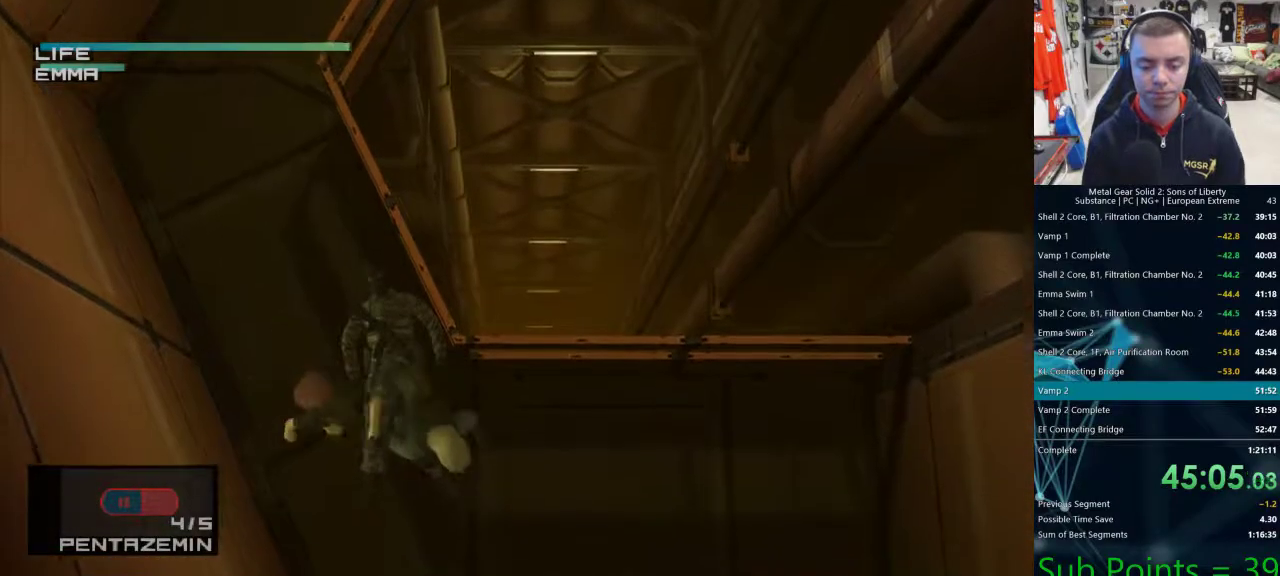
{"buttons": ["TRIANGLE"], "left_stick": "down-right", "right_stick": "center", "events": []}
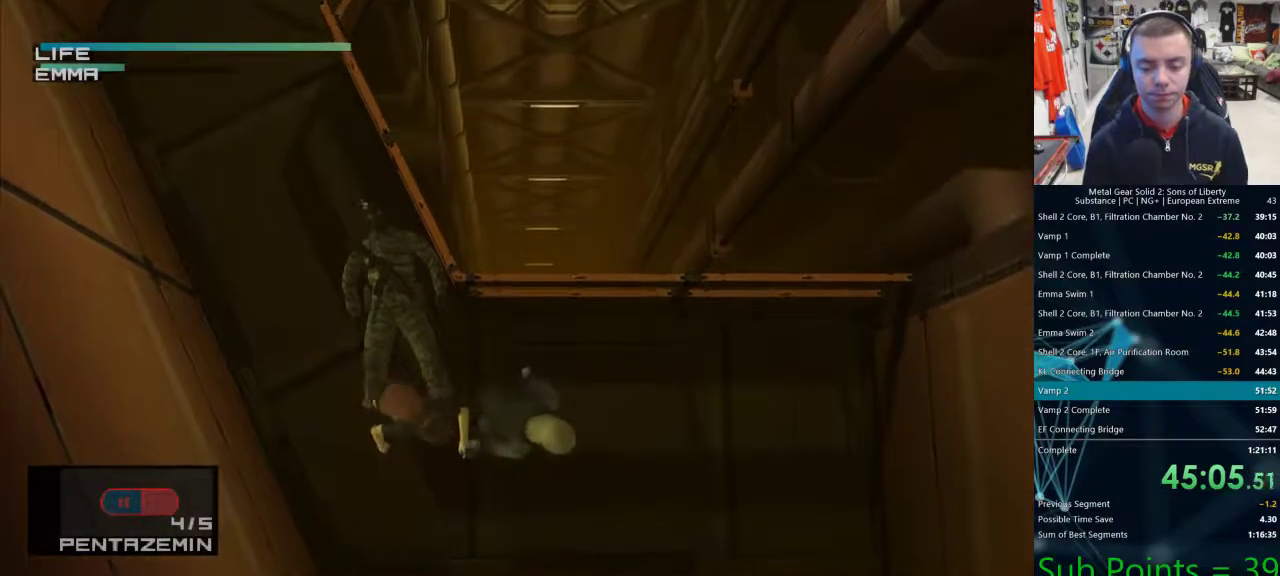
{"buttons": [], "left_stick": "down-right", "right_stick": "center", "events": [[117, "TRIANGLE", "up"], [417, "TRIANGLE", "down"], [467, "TRIANGLE", "up"]]}
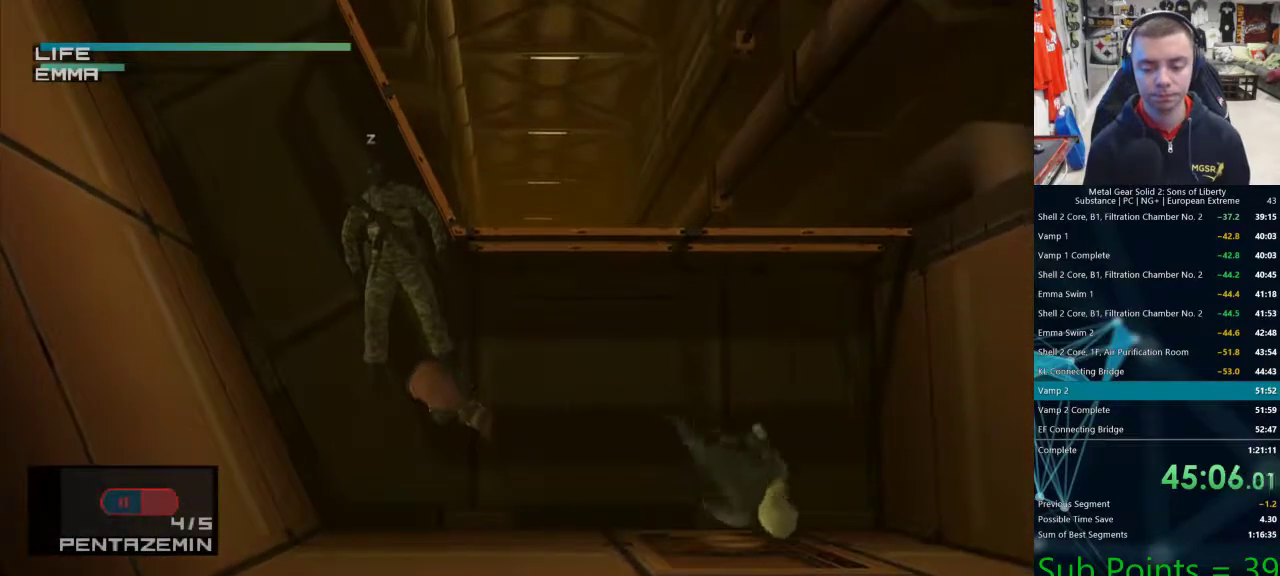
{"buttons": ["TRIANGLE"], "left_stick": "center", "right_stick": "center", "events": [[33, "TRIANGLE", "down"], [133, "left_stick", "center"], [333, "TRIANGLE", "up"], [400, "TRIANGLE", "down"]]}
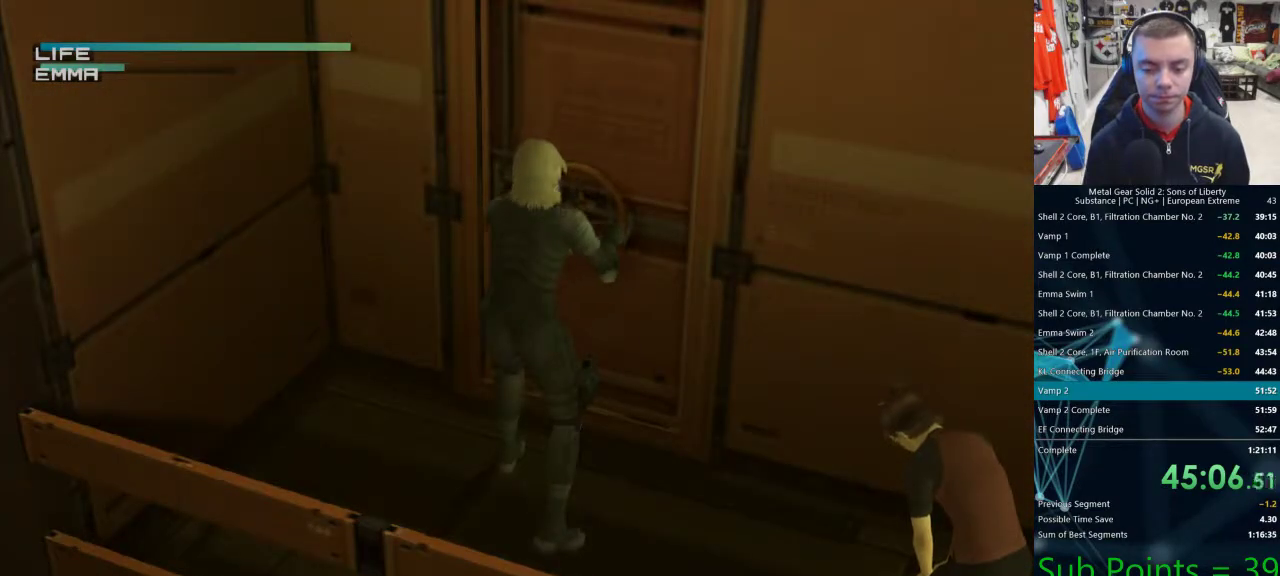
{"buttons": ["TRIANGLE"], "left_stick": "center", "right_stick": "center", "events": [[33, "TRIANGLE", "up"], [83, "TRIANGLE", "down"], [133, "TRIANGLE", "up"], [183, "TRIANGLE", "down"], [233, "TRIANGLE", "up"], [283, "TRIANGLE", "down"], [333, "TRIANGLE", "up"], [467, "TRIANGLE", "down"]]}
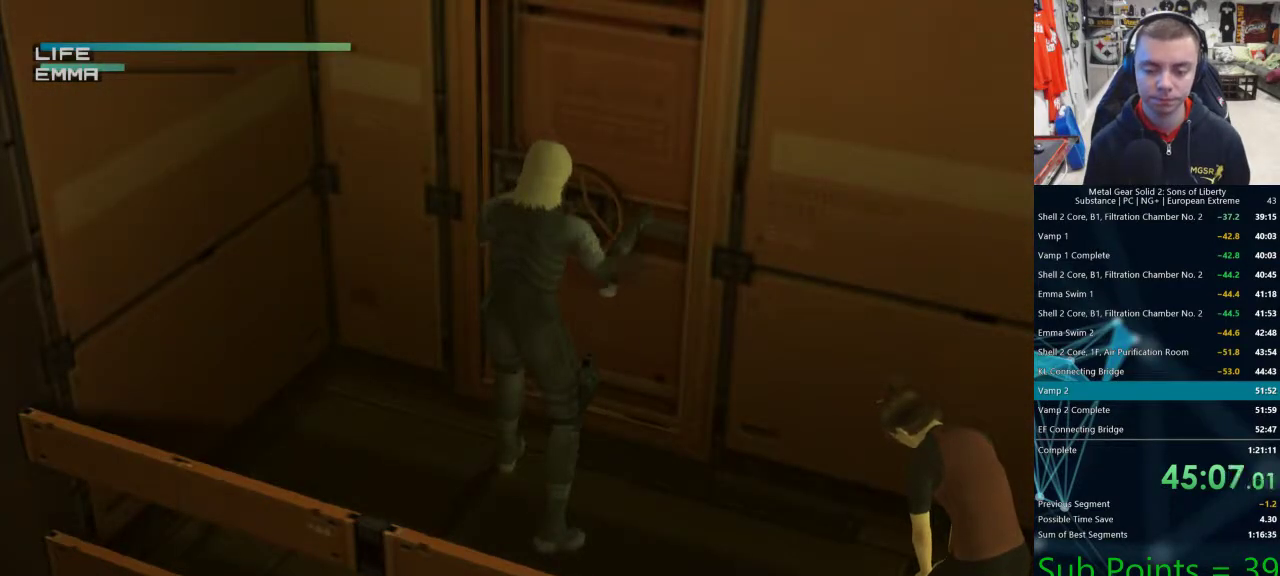
{"buttons": [], "left_stick": "center", "right_stick": "center", "events": [[17, "TRIANGLE", "up"], [250, "TRIANGLE", "down"], [300, "TRIANGLE", "up"], [433, "TRIANGLE", "down"], [483, "TRIANGLE", "up"]]}
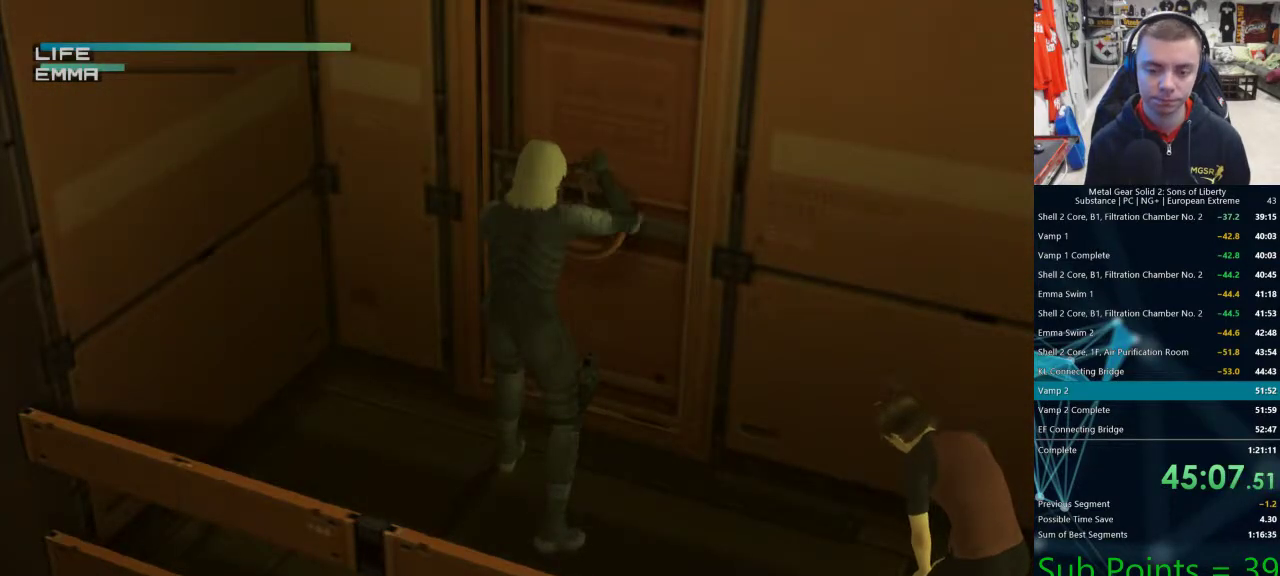
{"buttons": ["TRIANGLE"], "left_stick": "center", "right_stick": "center", "events": [[33, "TRIANGLE", "down"], [83, "TRIANGLE", "up"], [217, "TRIANGLE", "down"], [267, "TRIANGLE", "up"], [500, "TRIANGLE", "down"]]}
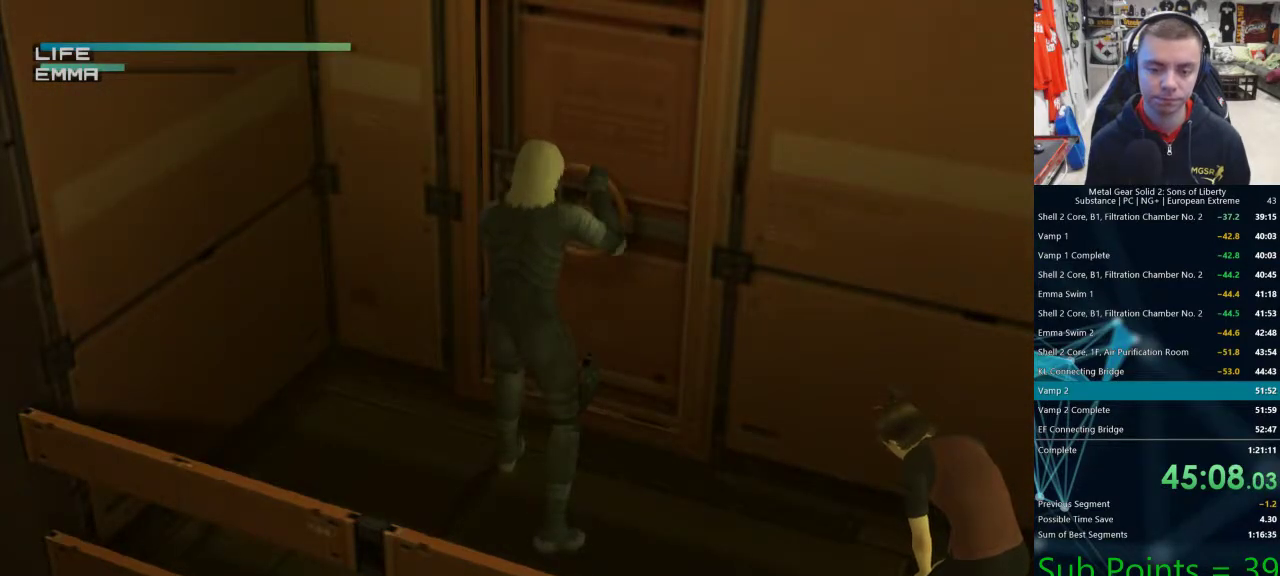
{"buttons": [], "left_stick": "center", "right_stick": "center", "events": [[50, "TRIANGLE", "up"], [100, "TRIANGLE", "down"], [217, "TRIANGLE", "up"], [283, "TRIANGLE", "down"], [317, "TRIANGLE", "up"], [367, "TRIANGLE", "down"], [400, "TRIANGLE", "up"]]}
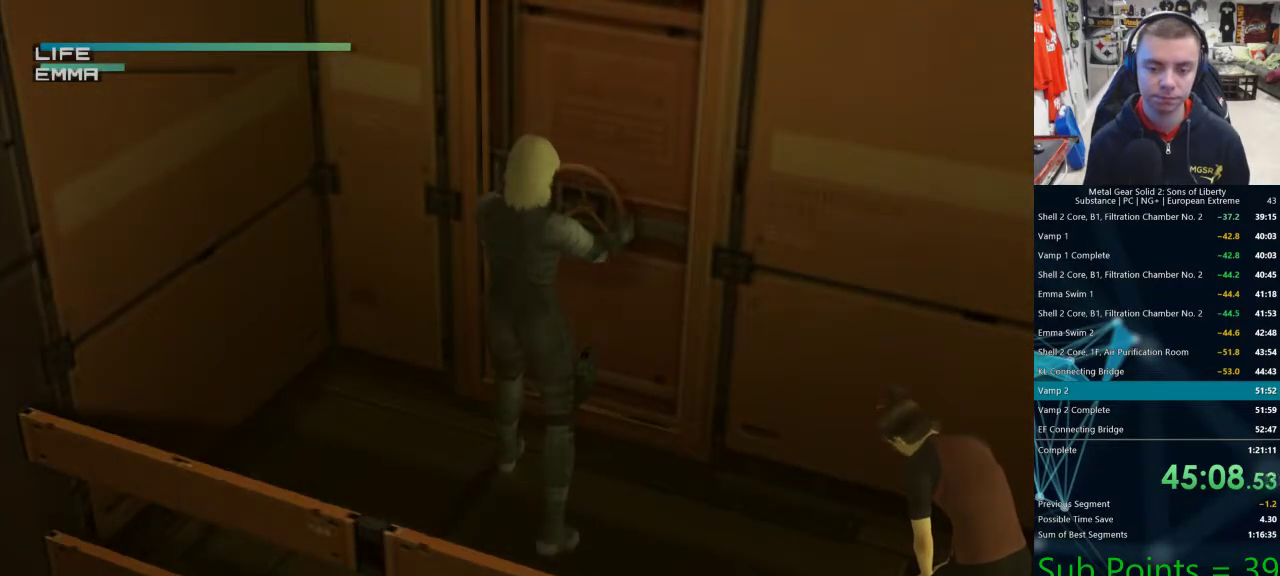
{"buttons": [], "left_stick": "up-left", "right_stick": "center", "events": [[200, "left_stick", "up-left"]]}
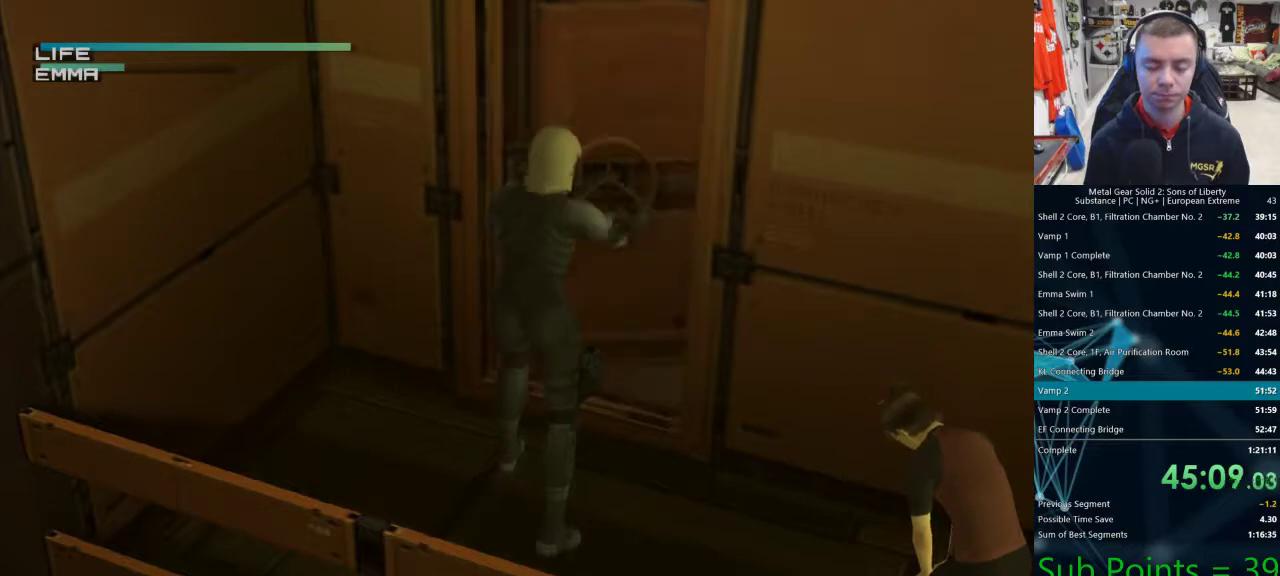
{"buttons": [], "left_stick": "up-left", "right_stick": "center", "events": []}